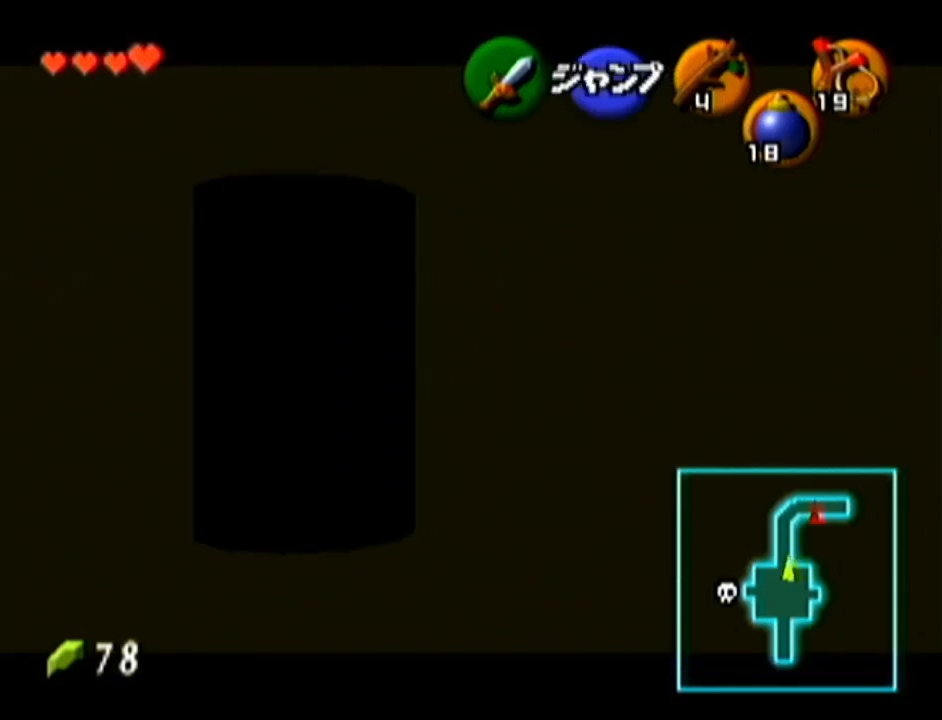
Gameplay with a controller (Nintendo layout); each line is a JSON object with the inputs held at the frame after it. "events" lists button and stick changes between this image and that frame as [ms after this image, input, new state], when the widget could be followed in between. Not read: L3 R3.
{"buttons": ["A", "Z"], "left_stick": "left", "events": [[334, "A", "down"]]}
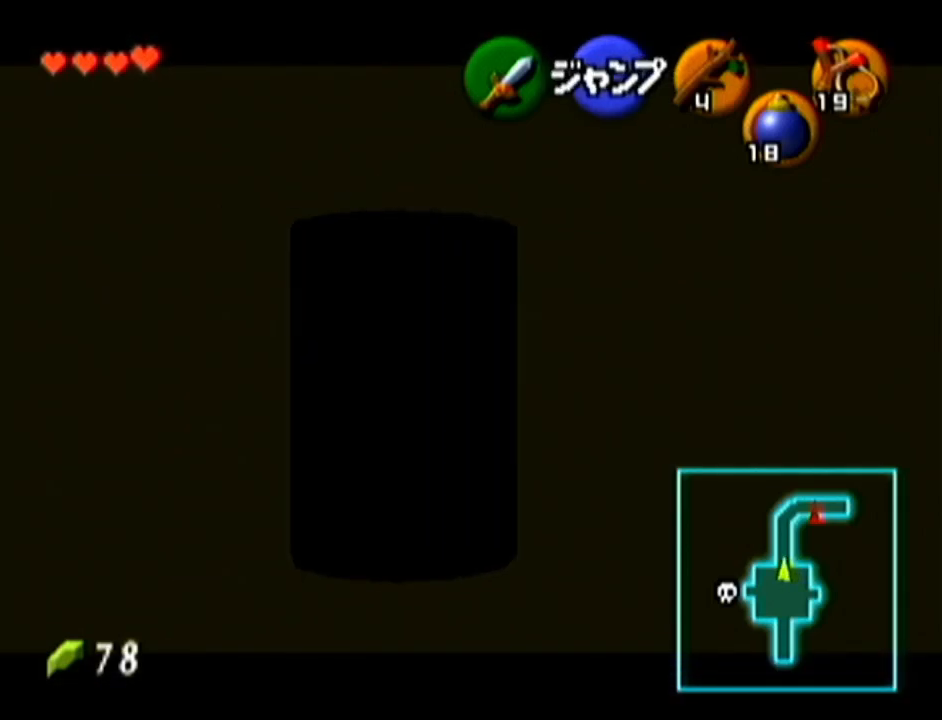
{"buttons": ["Z"], "left_stick": "center", "events": [[17, "A", "up"], [334, "left_stick", "center"]]}
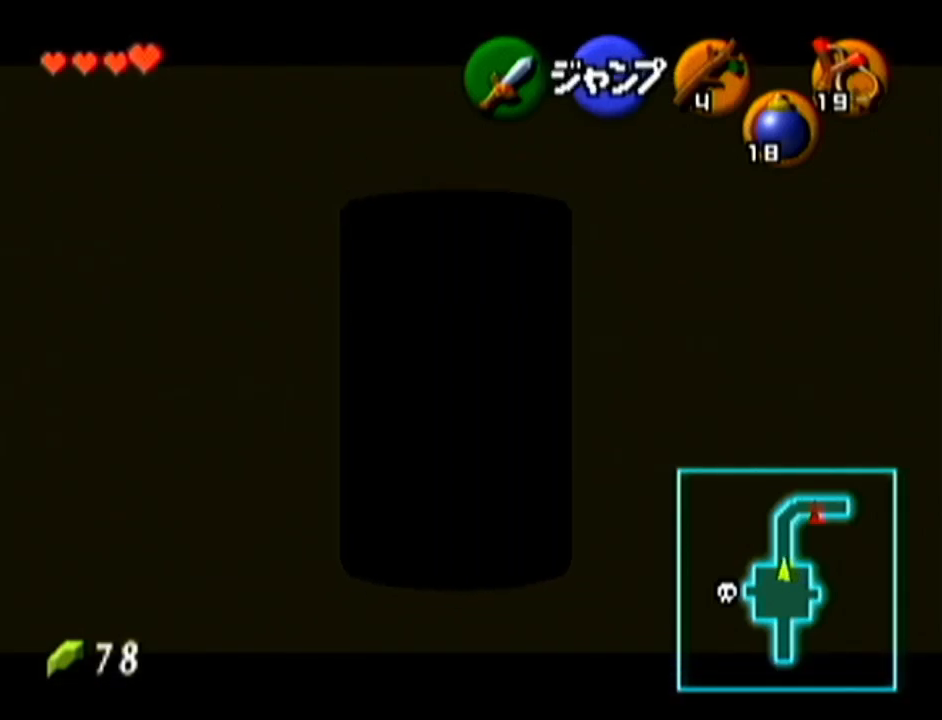
{"buttons": ["Z"], "left_stick": "down-left", "events": [[50, "left_stick", "down"], [234, "left_stick", "down-left"]]}
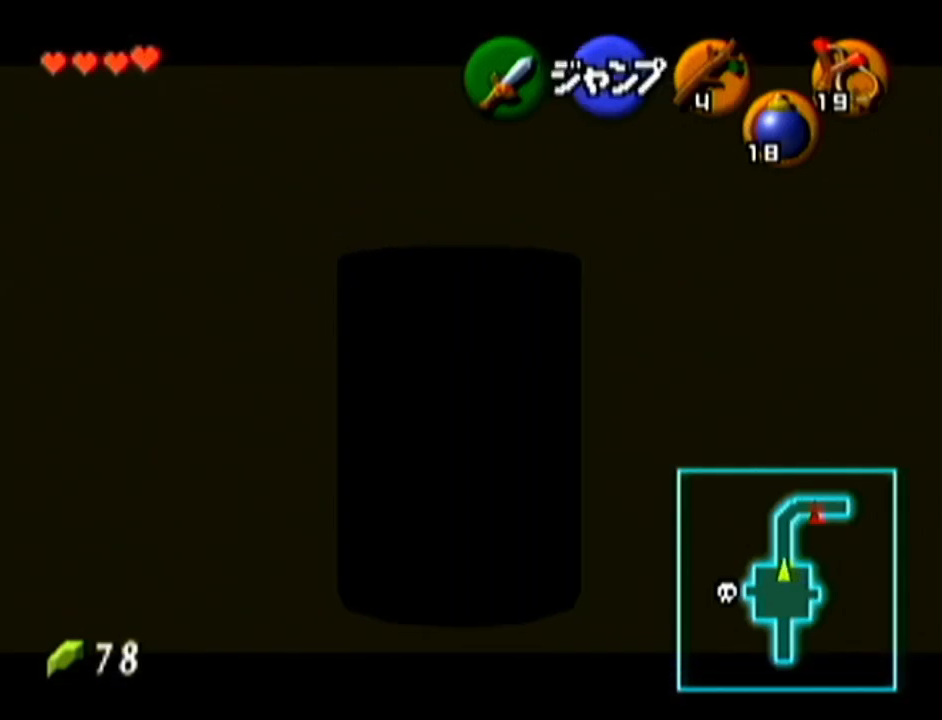
{"buttons": ["Z"], "left_stick": "down-left", "events": []}
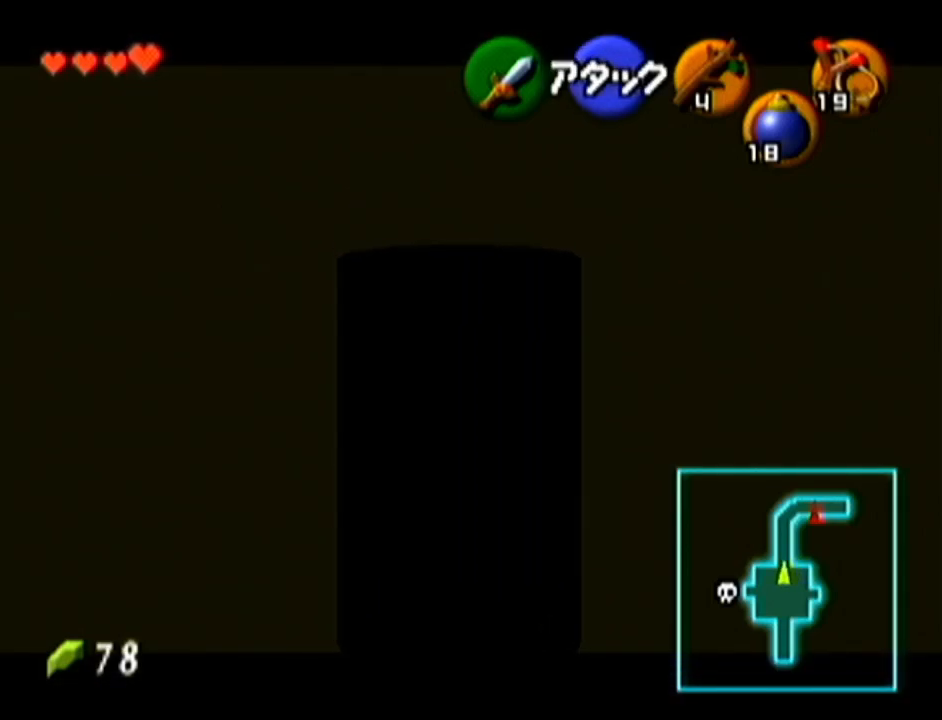
{"buttons": ["Z"], "left_stick": "down-left", "events": []}
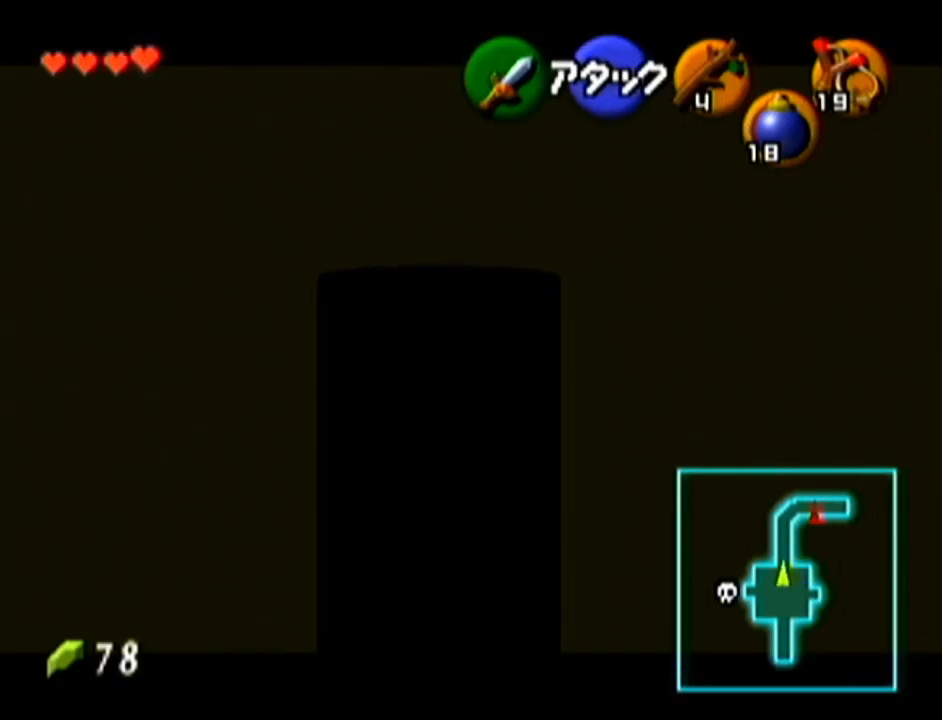
{"buttons": ["Z"], "left_stick": "up", "events": [[51, "left_stick", "center"], [234, "left_stick", "up"]]}
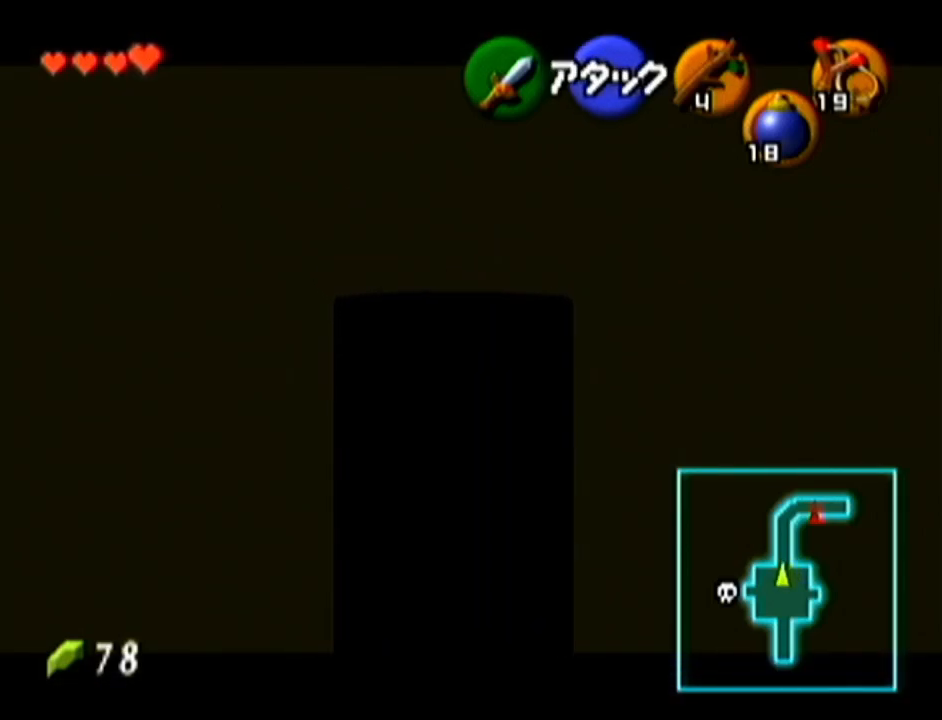
{"buttons": [], "left_stick": "center", "events": [[484, "Z", "up"], [484, "left_stick", "center"]]}
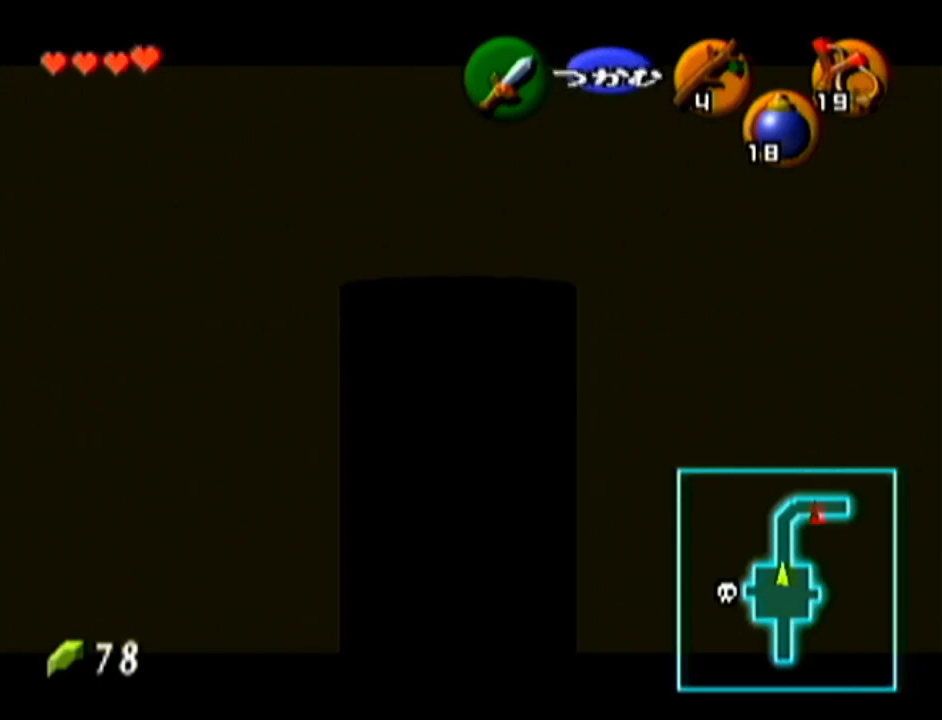
{"buttons": ["A"], "left_stick": "center", "events": [[16, "A", "down"]]}
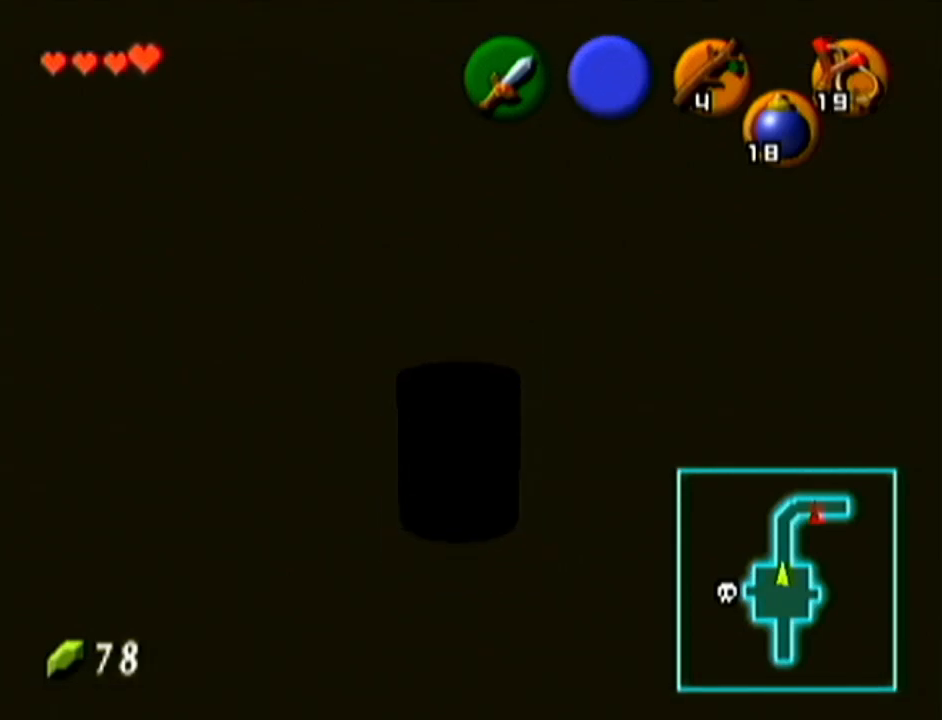
{"buttons": ["A"], "left_stick": "center", "events": []}
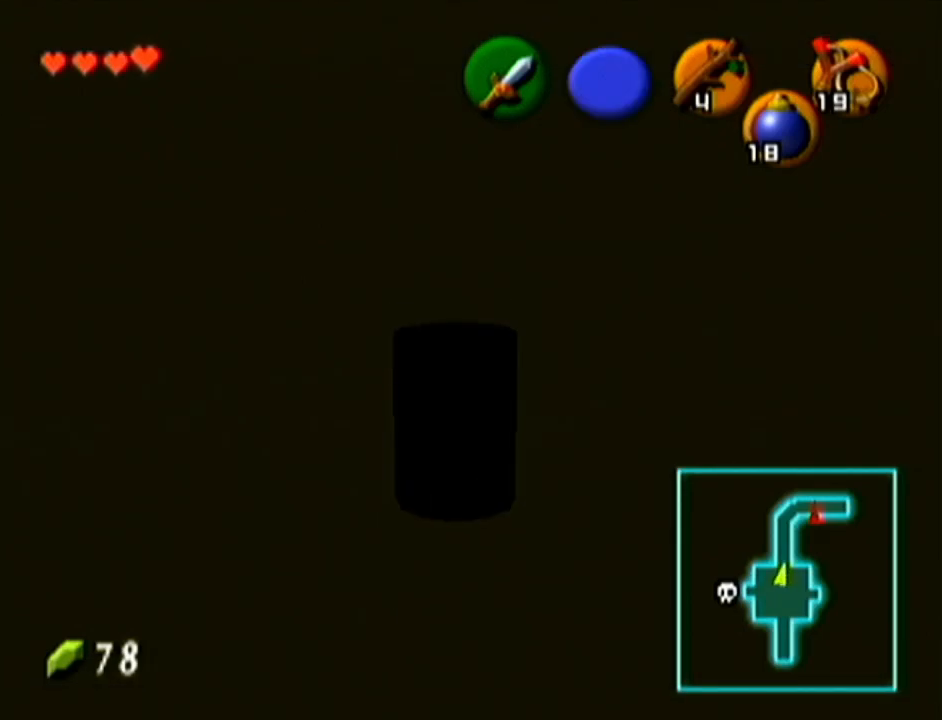
{"buttons": ["A"], "left_stick": "up", "events": [[234, "left_stick", "up"]]}
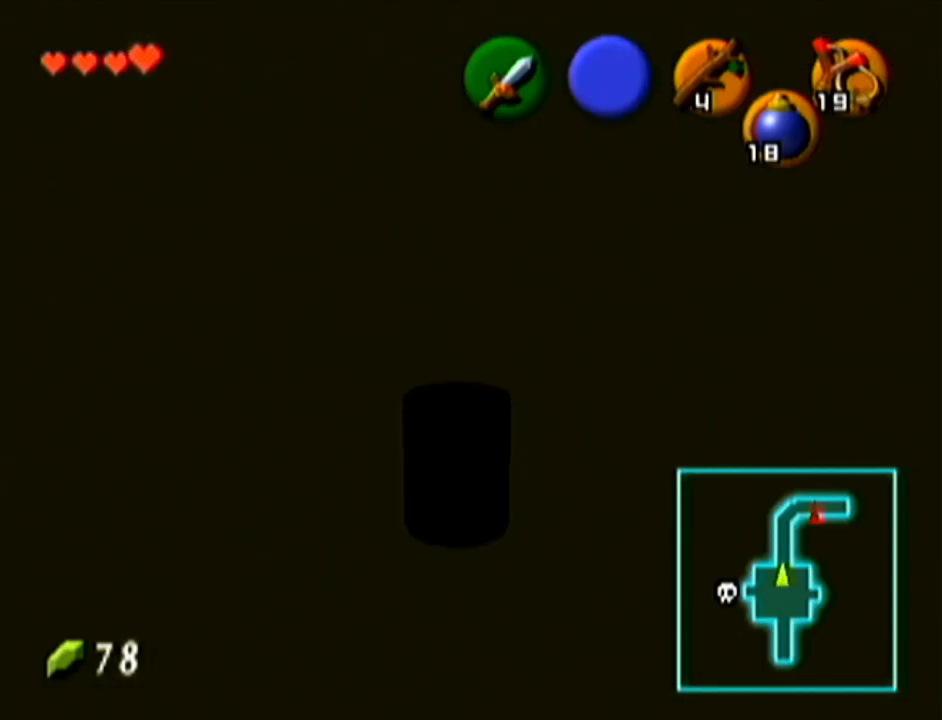
{"buttons": ["A"], "left_stick": "down", "events": [[17, "left_stick", "center"], [133, "left_stick", "down"]]}
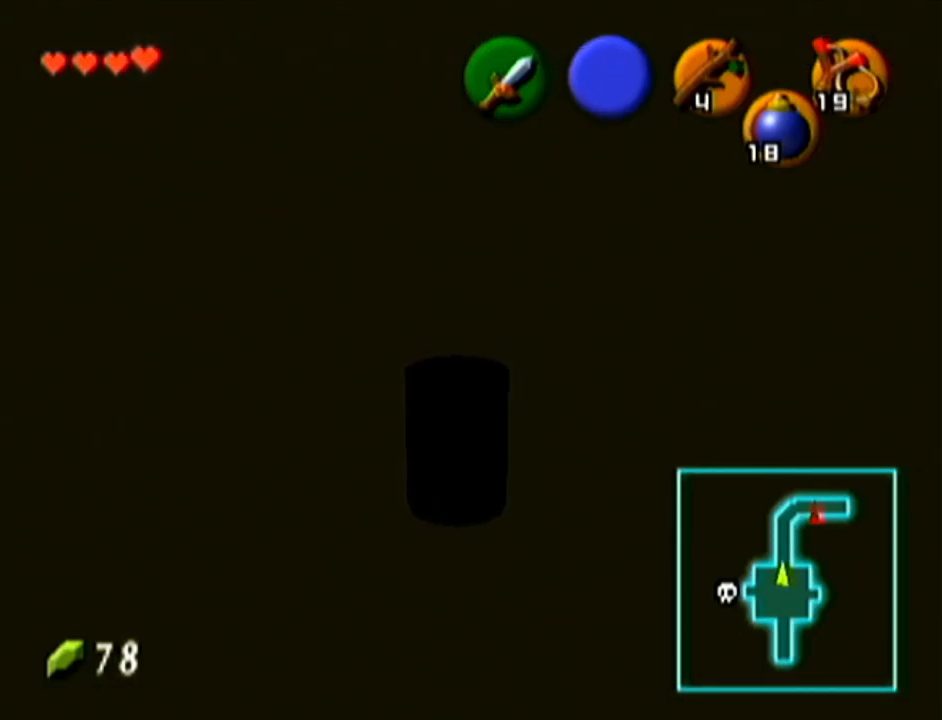
{"buttons": ["A"], "left_stick": "down", "events": []}
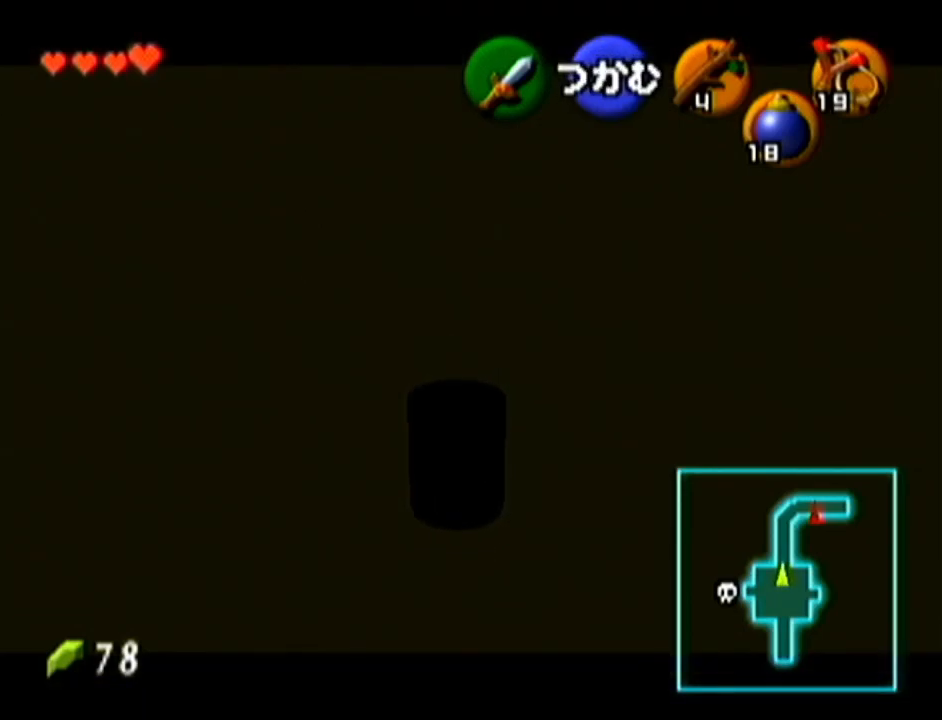
{"buttons": ["A"], "left_stick": "down", "events": []}
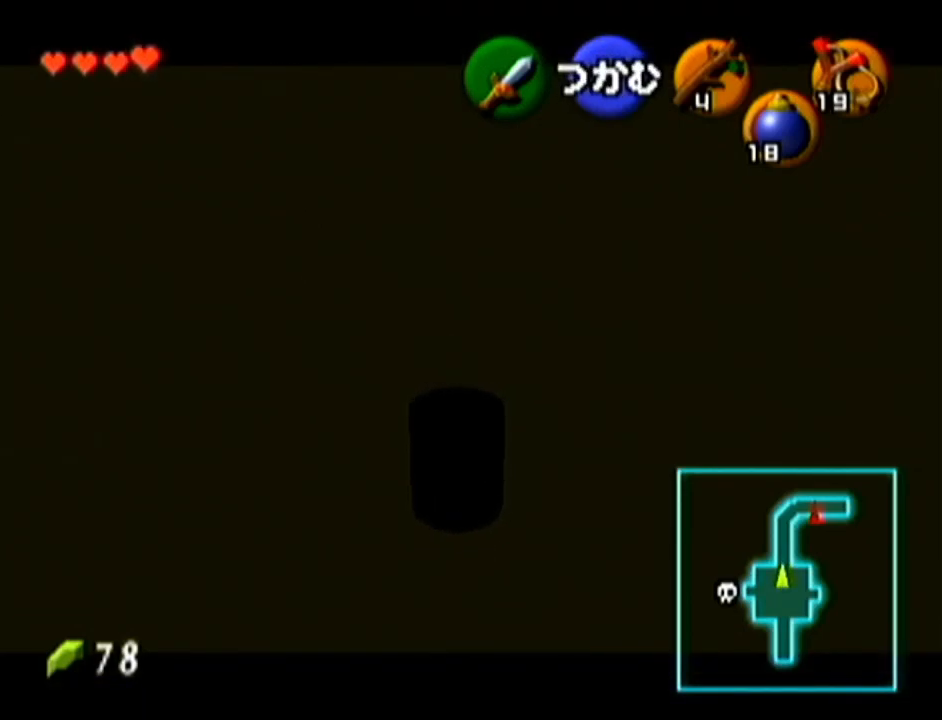
{"buttons": ["A"], "left_stick": "down", "events": []}
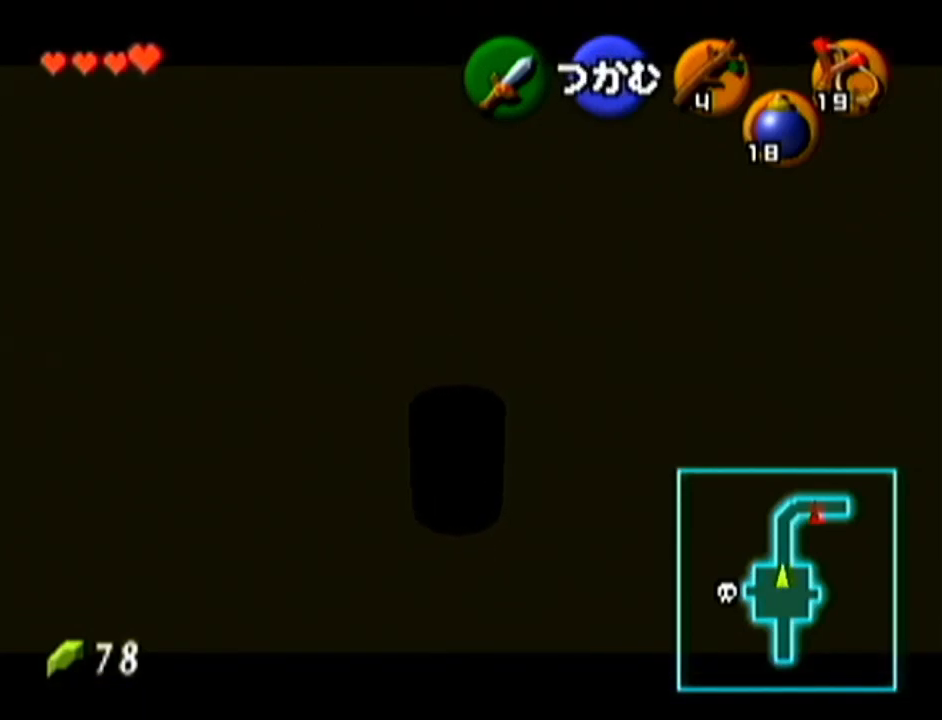
{"buttons": ["A"], "left_stick": "down", "events": []}
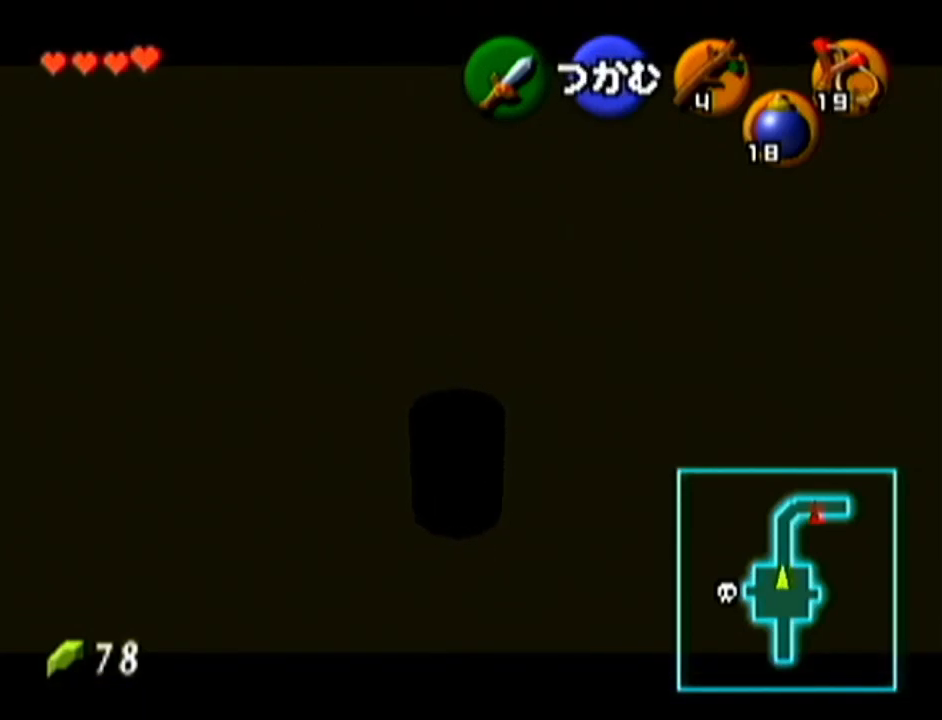
{"buttons": ["A"], "left_stick": "down", "events": []}
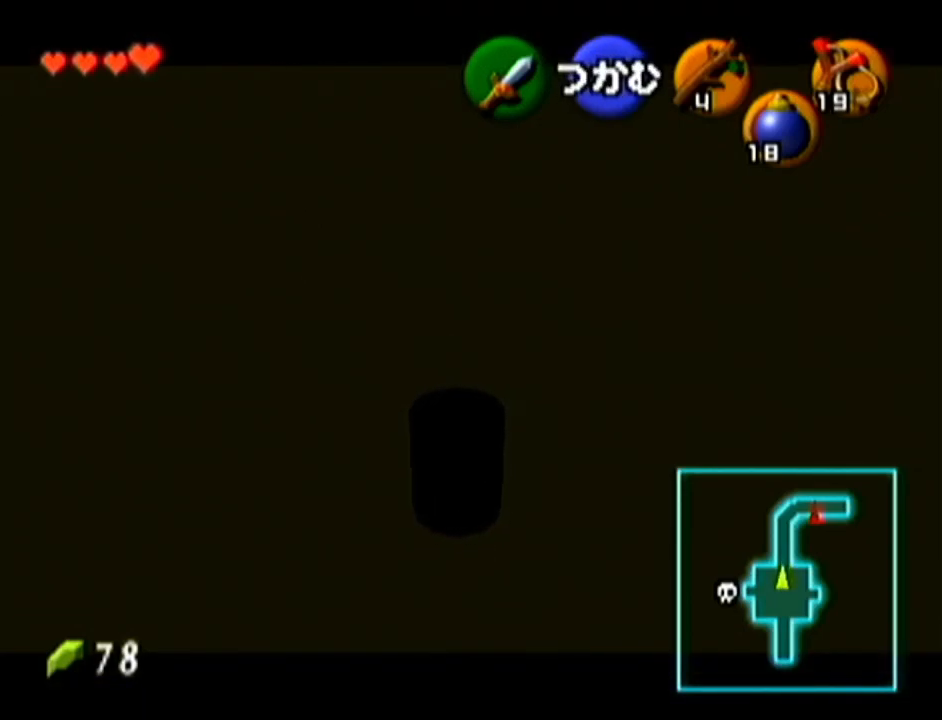
{"buttons": ["A"], "left_stick": "down", "events": []}
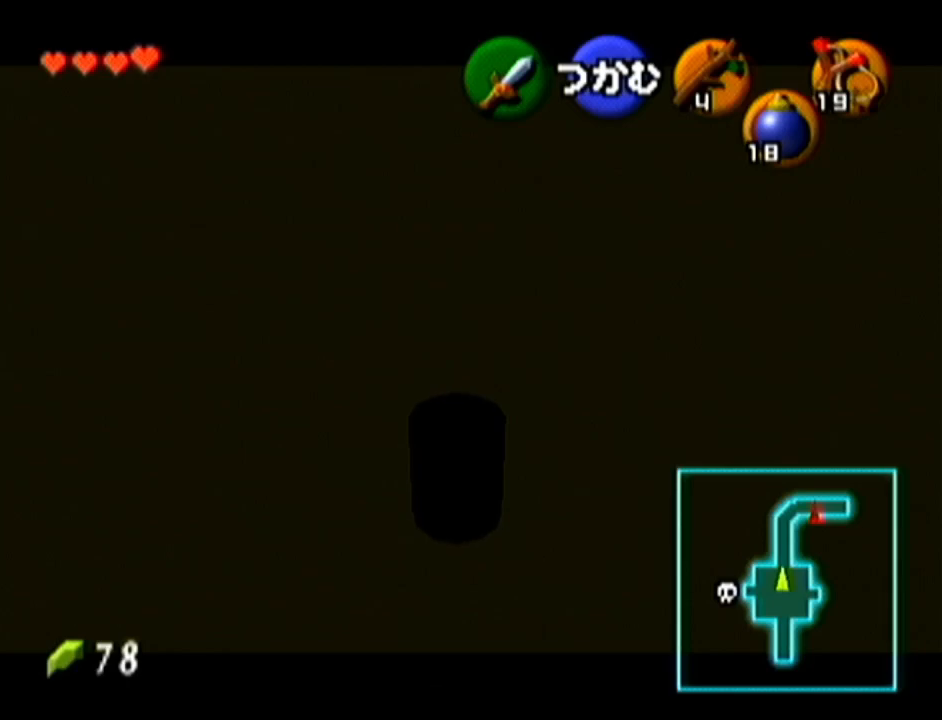
{"buttons": ["A"], "left_stick": "down", "events": []}
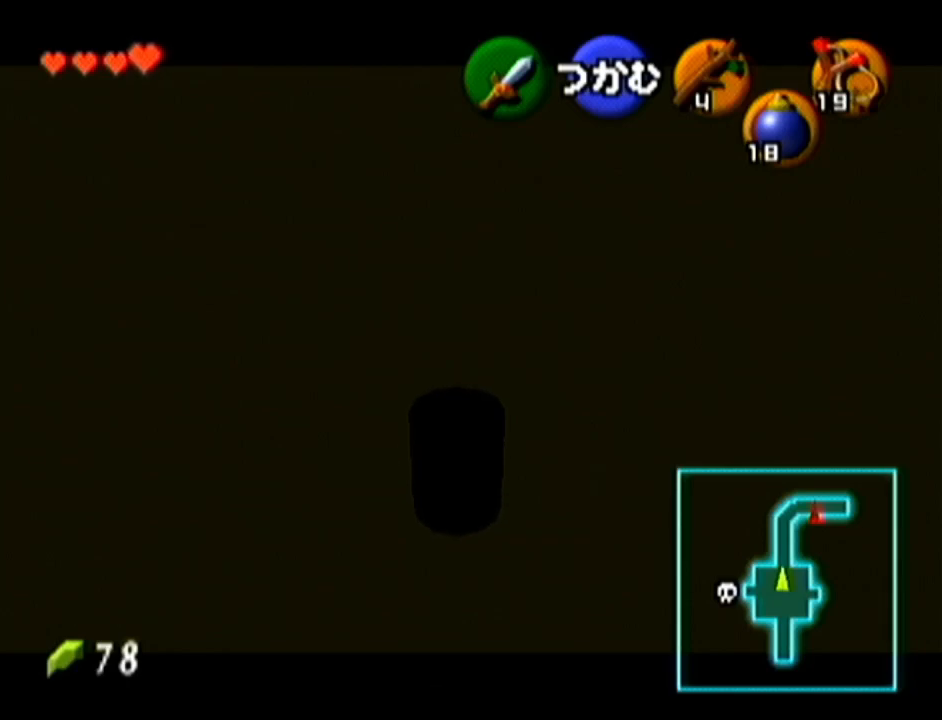
{"buttons": ["A"], "left_stick": "down", "events": []}
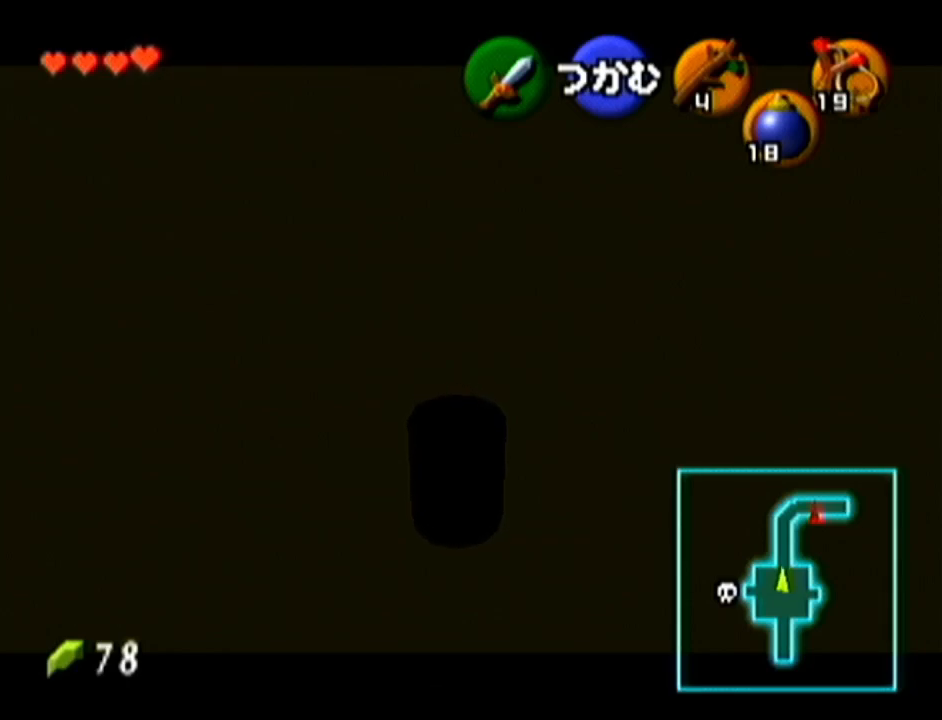
{"buttons": ["A"], "left_stick": "down", "events": []}
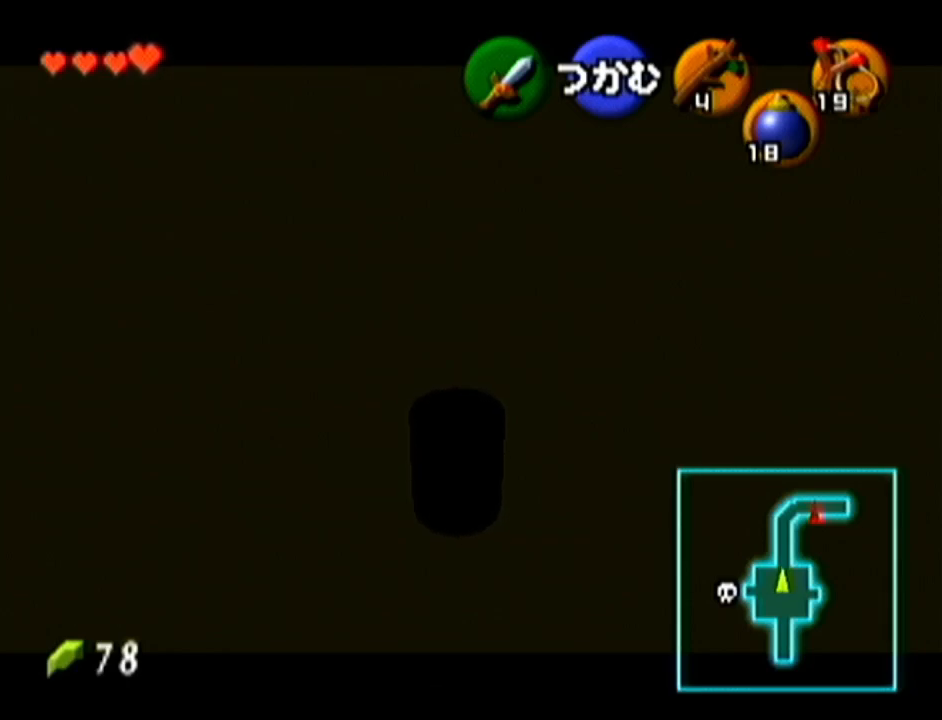
{"buttons": ["A"], "left_stick": "down", "events": []}
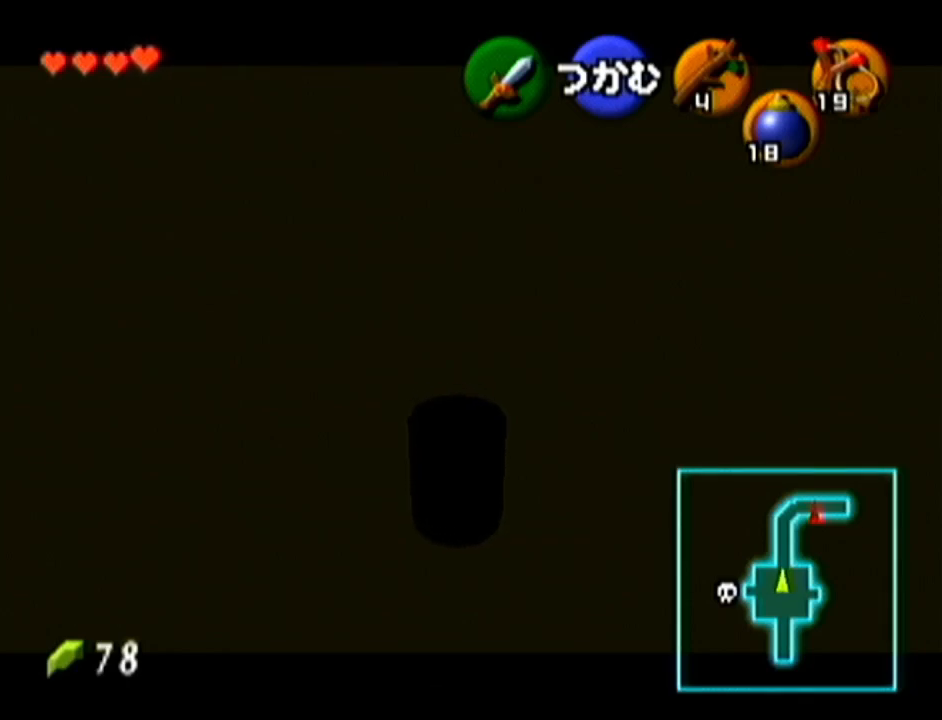
{"buttons": ["A"], "left_stick": "down", "events": []}
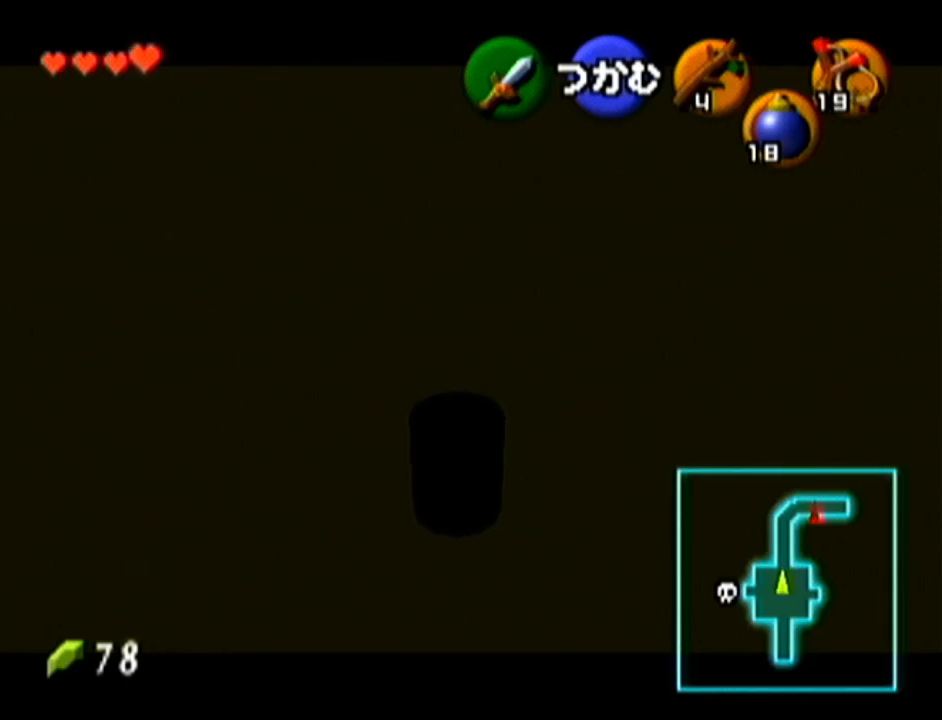
{"buttons": ["A"], "left_stick": "down", "events": []}
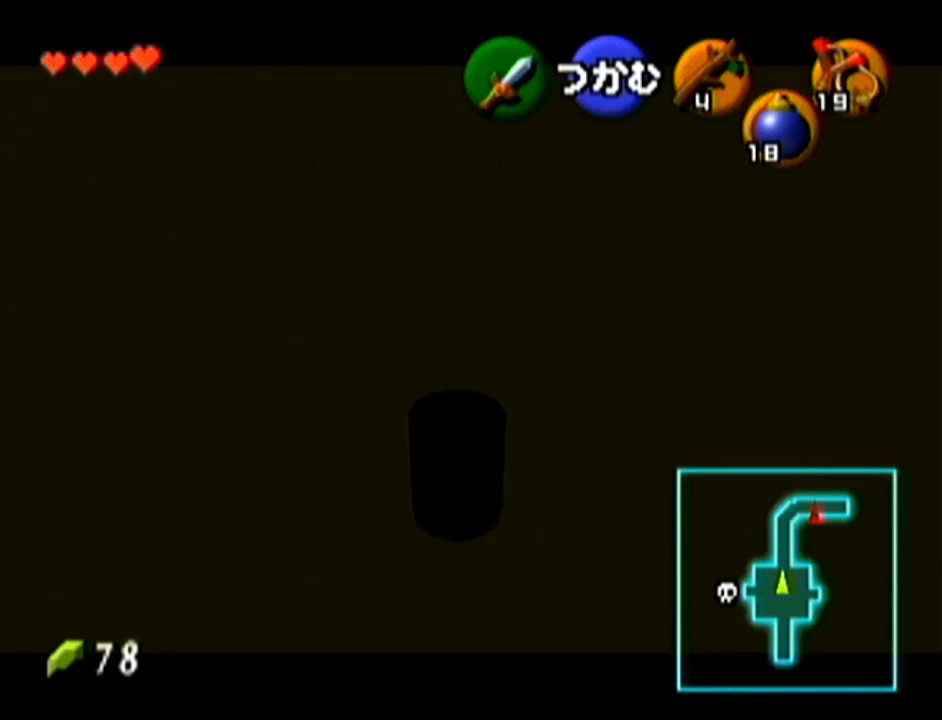
{"buttons": [], "left_stick": "center", "events": [[117, "left_stick", "center"], [300, "A", "up"]]}
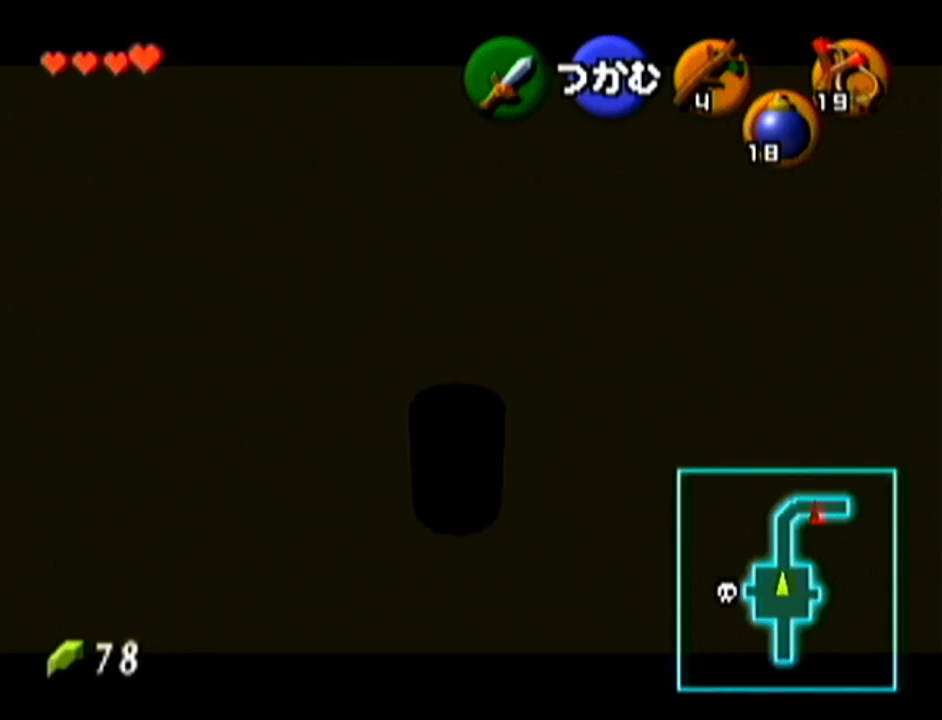
{"buttons": [], "left_stick": "down", "events": [[401, "left_stick", "down"]]}
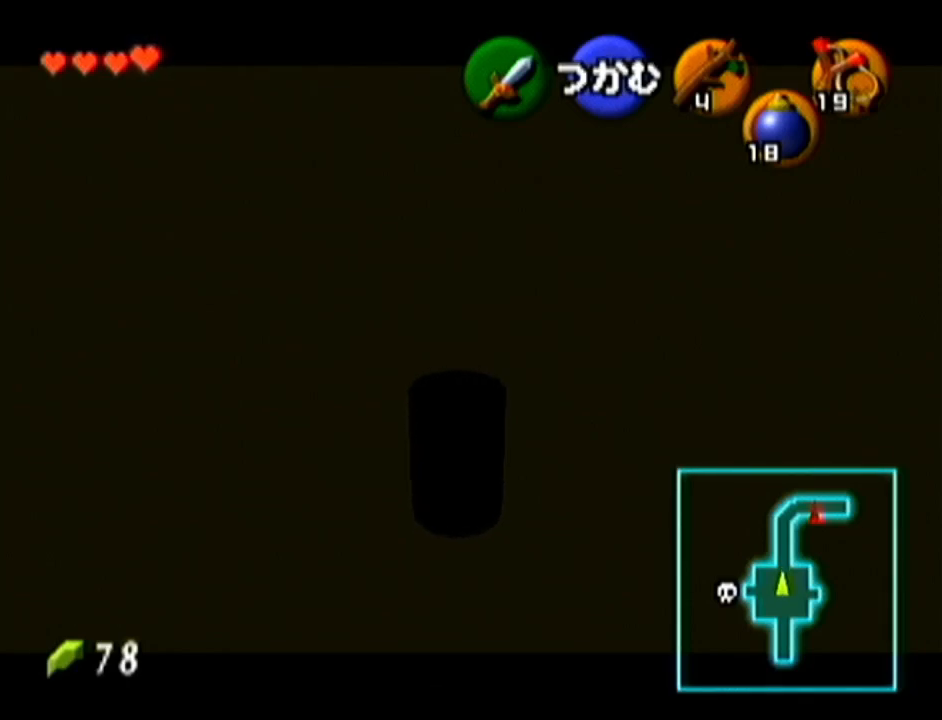
{"buttons": ["Z"], "left_stick": "center", "events": [[150, "left_stick", "center"], [367, "Z", "down"]]}
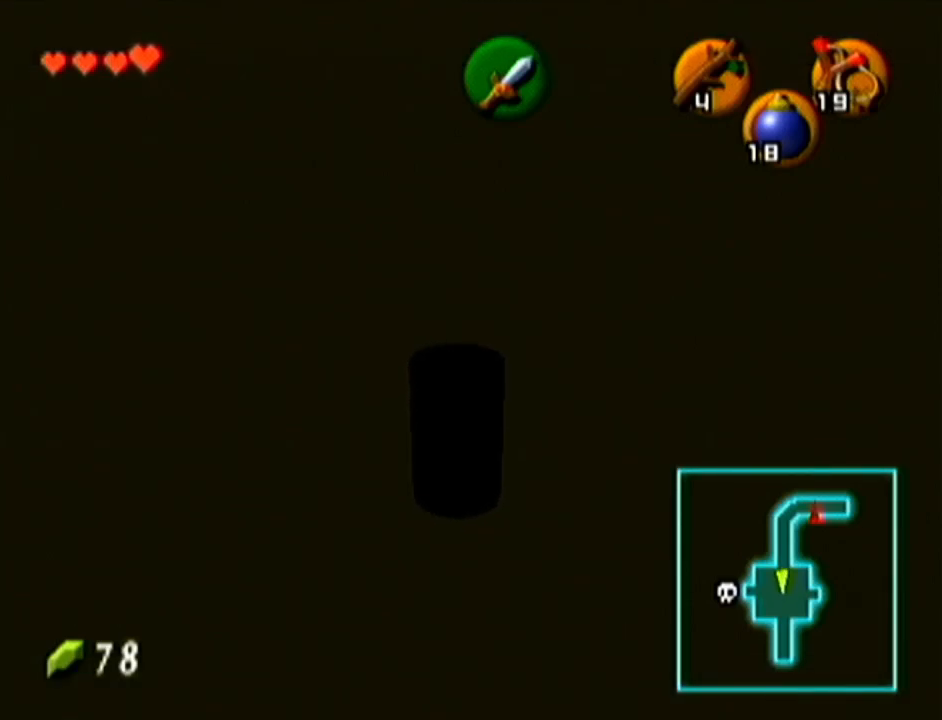
{"buttons": ["Z"], "left_stick": "center", "events": [[117, "left_stick", "left"], [167, "A", "down"], [301, "A", "up"], [334, "left_stick", "center"]]}
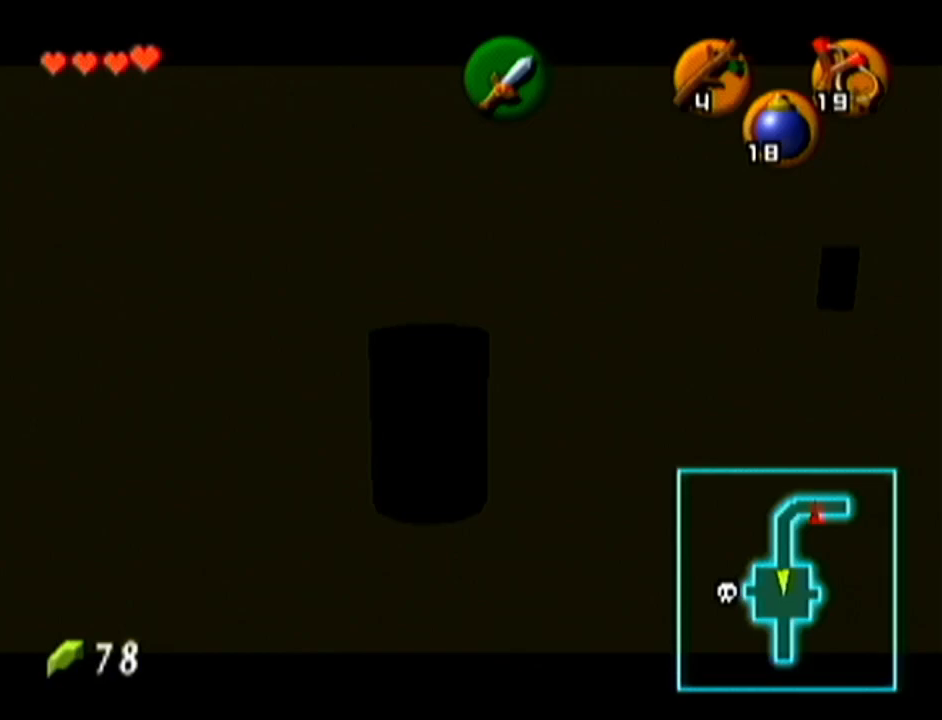
{"buttons": ["Z"], "left_stick": "center", "events": [[217, "left_stick", "down"], [267, "A", "down"], [400, "A", "up"], [417, "left_stick", "center"]]}
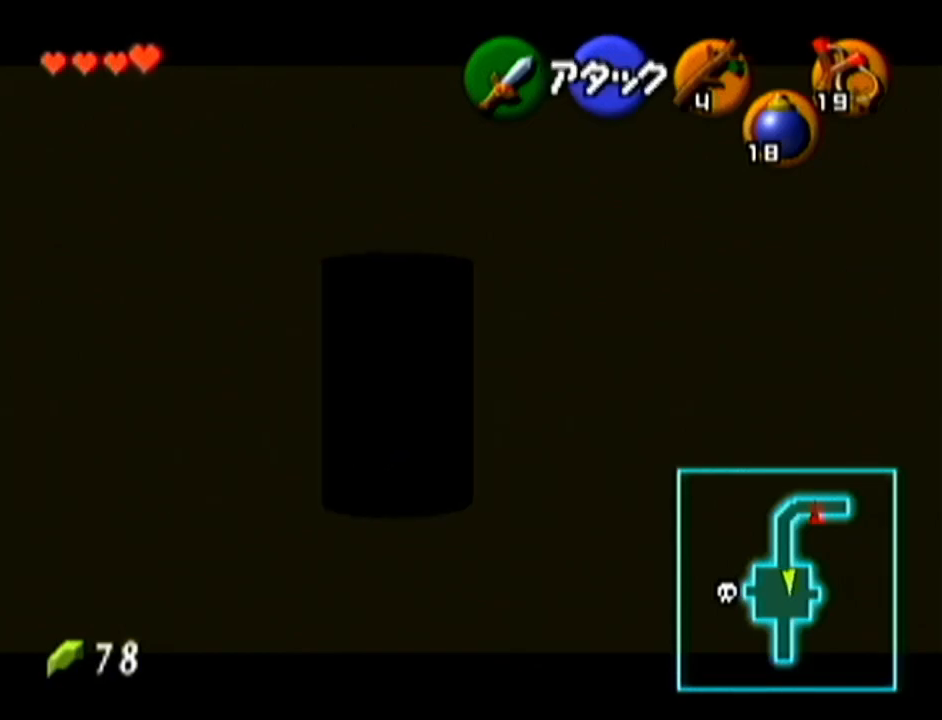
{"buttons": ["Z"], "left_stick": "right", "events": [[484, "left_stick", "right"]]}